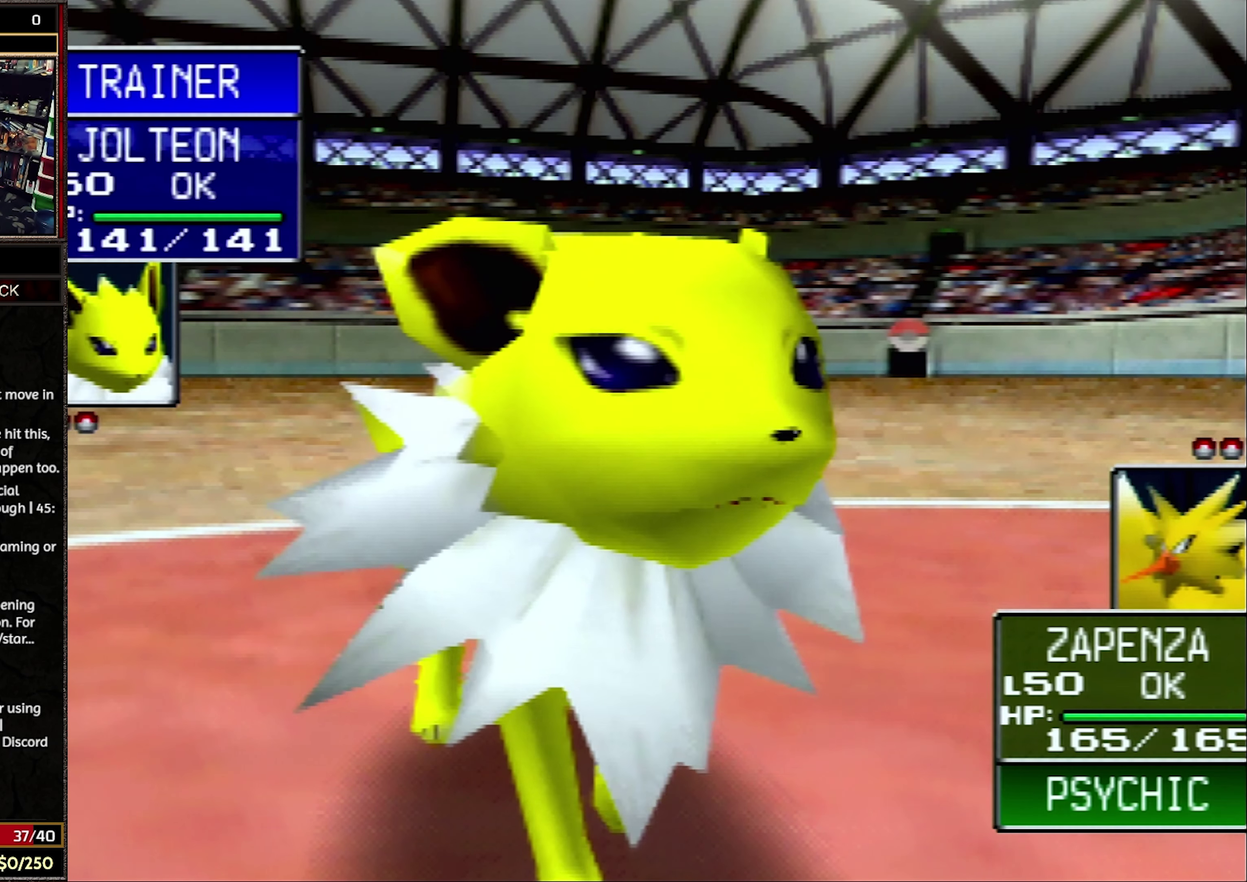
Gameplay with a controller (Nintendo layout); each line is a JSON object with the inputs held at the frame after it. "events" lists button and stick changes between this image and that frame as [ms after this image, input, new state], when the widget could be followed in between. Not read: L3 R1 R3.
{"buttons": ["R2"], "events": [[283, "A", "down"], [383, "R2", "down"], [433, "A", "up"]]}
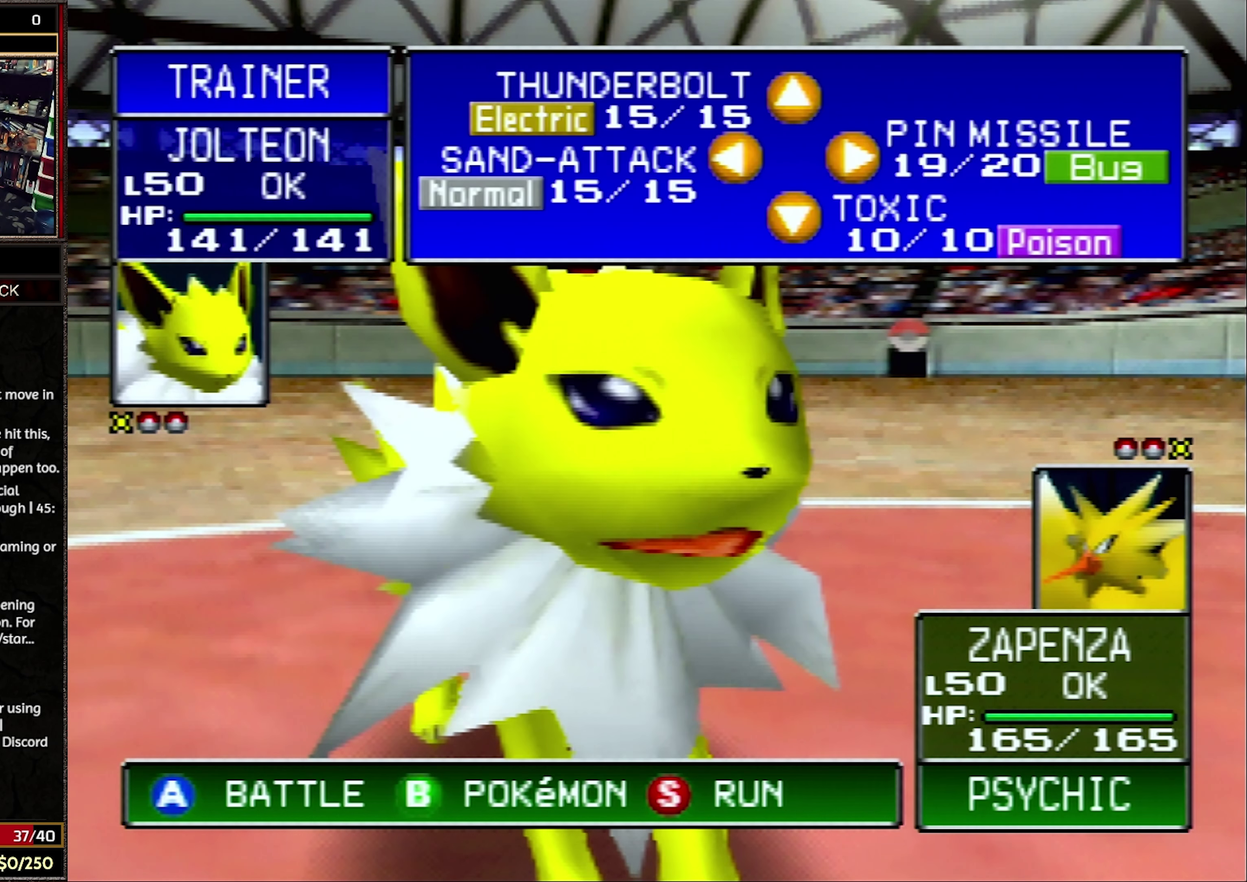
{"buttons": ["R2"], "events": []}
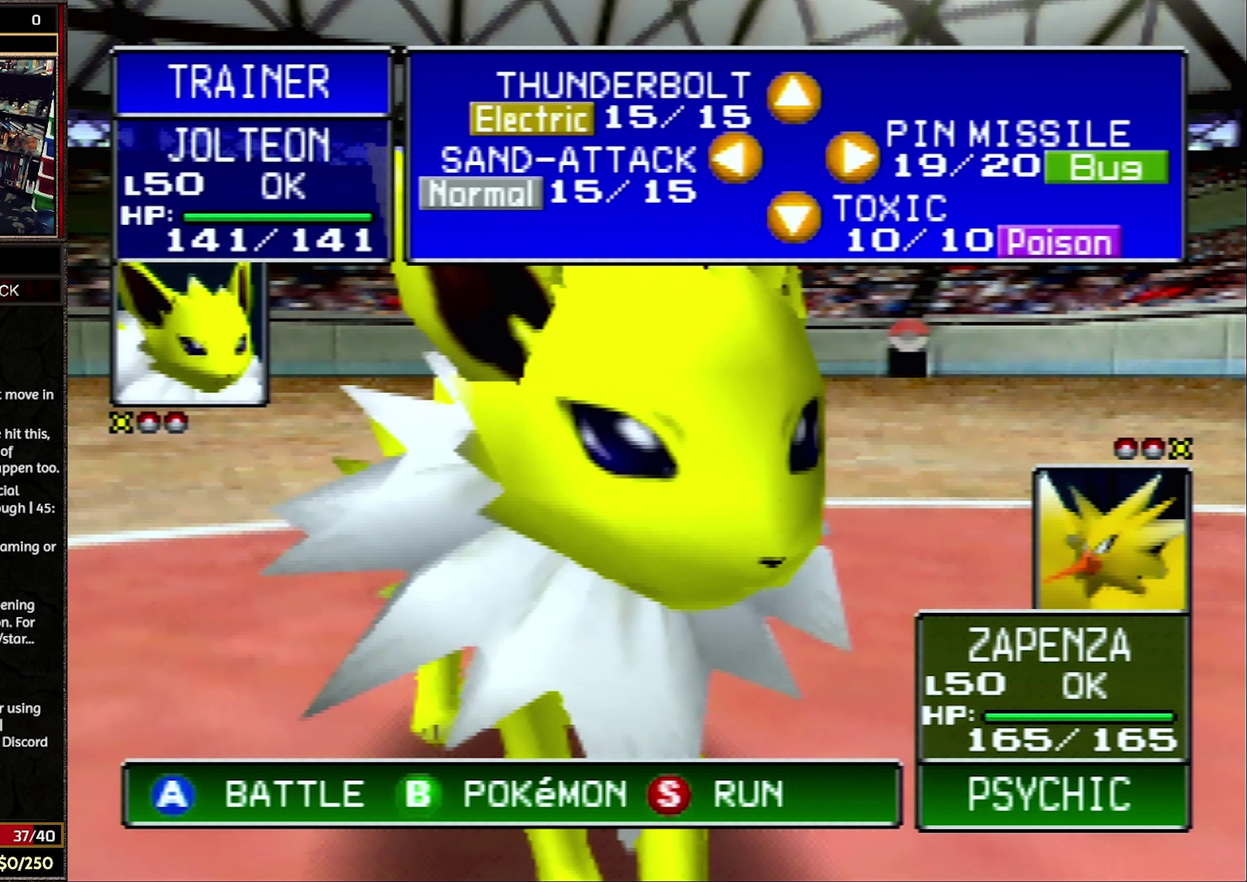
{"buttons": ["R2"], "events": []}
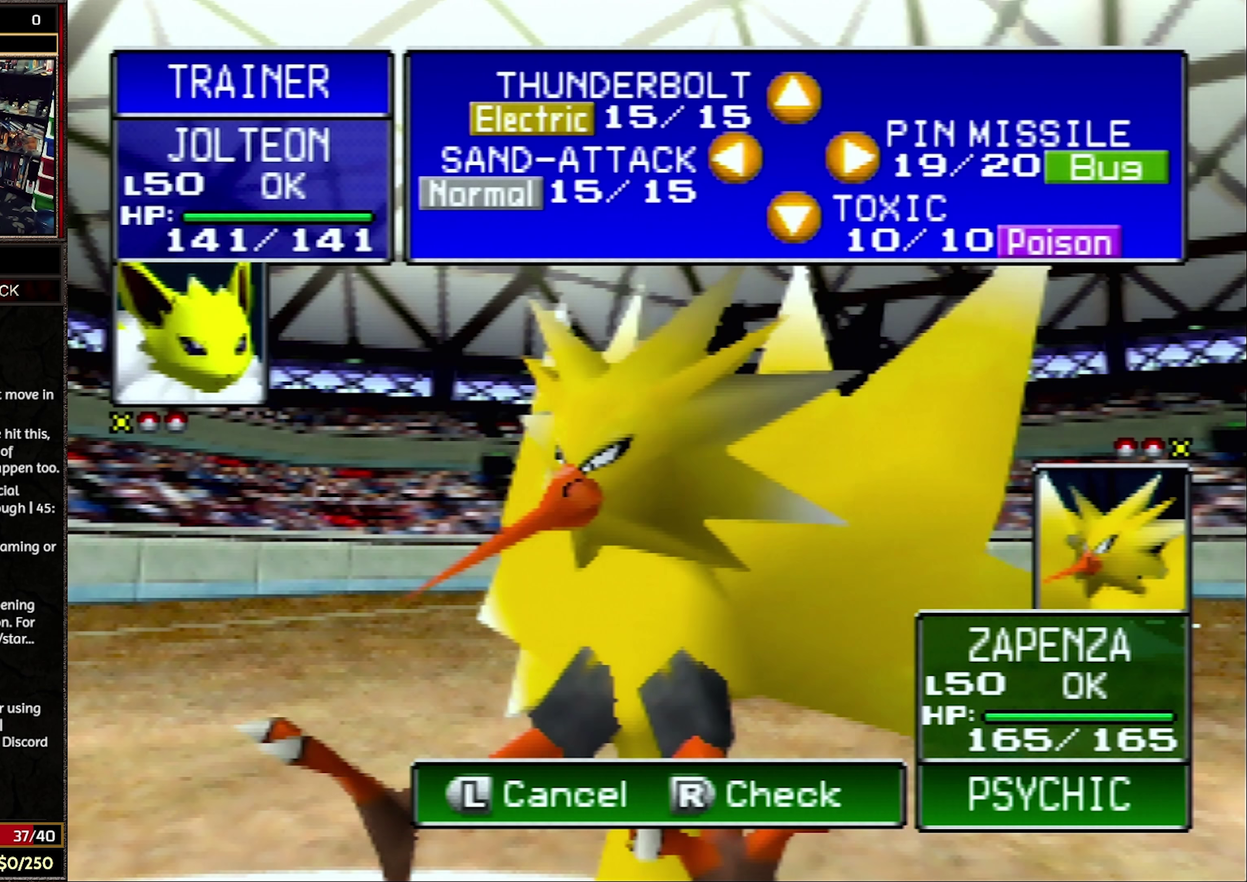
{"buttons": ["R2"], "events": []}
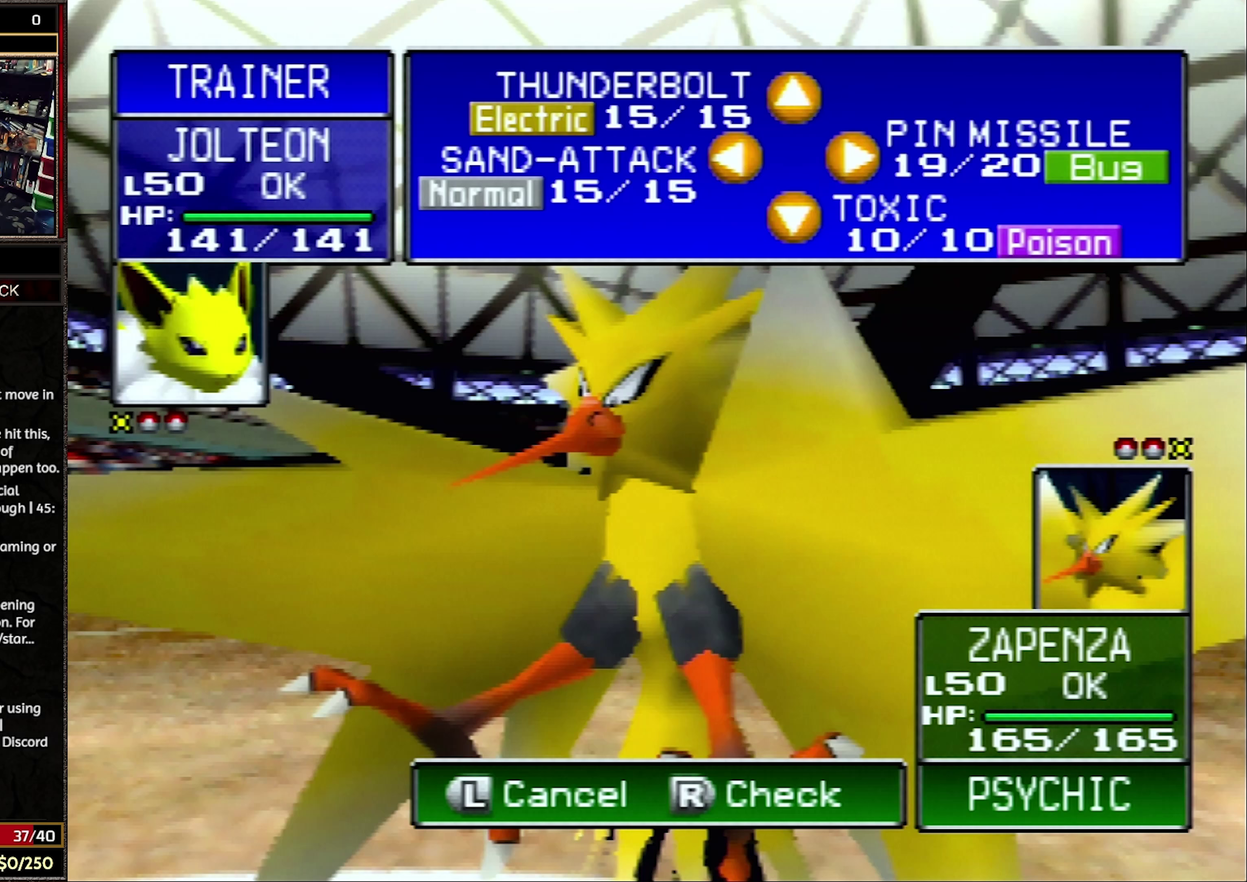
{"buttons": ["R2"], "events": []}
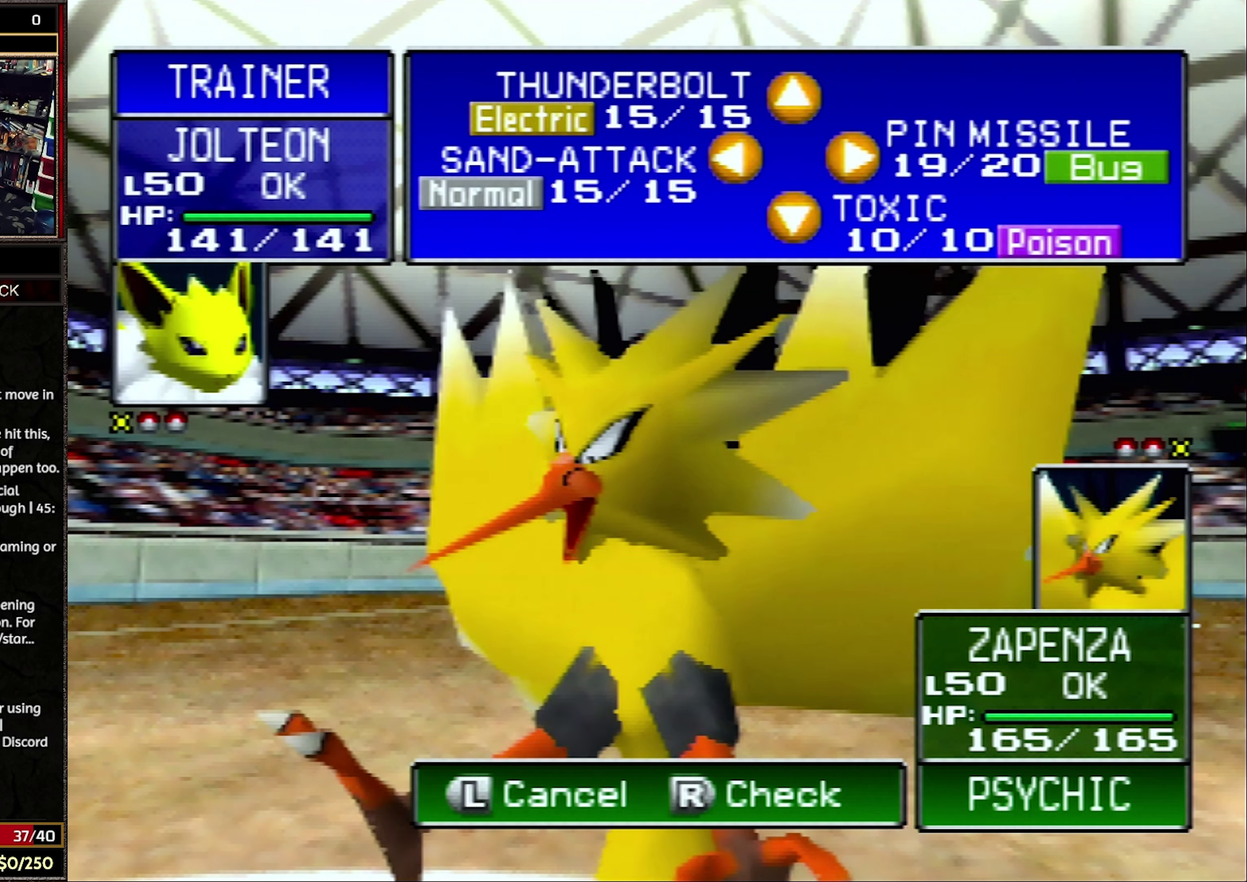
{"buttons": ["R2"], "events": []}
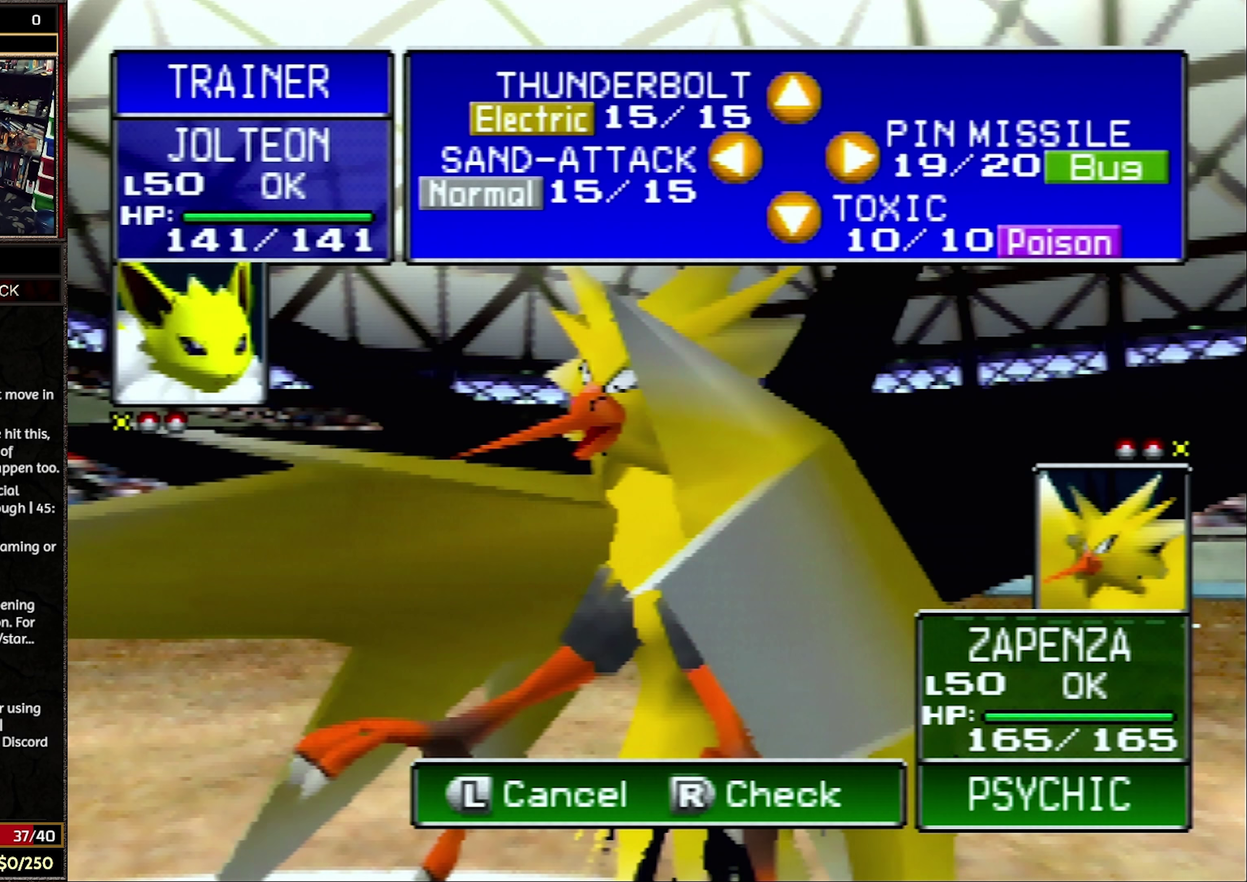
{"buttons": ["R2"], "events": []}
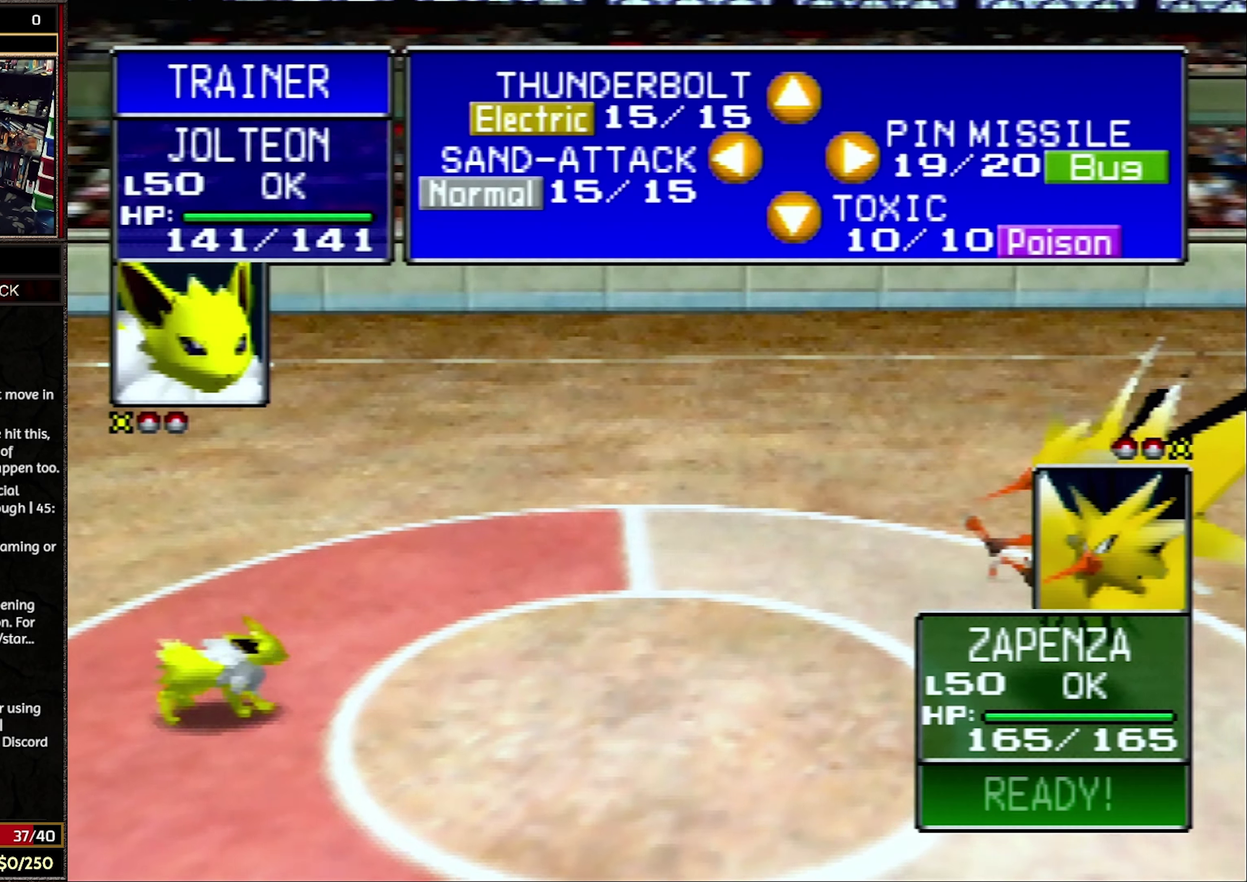
{"buttons": ["R2"], "events": []}
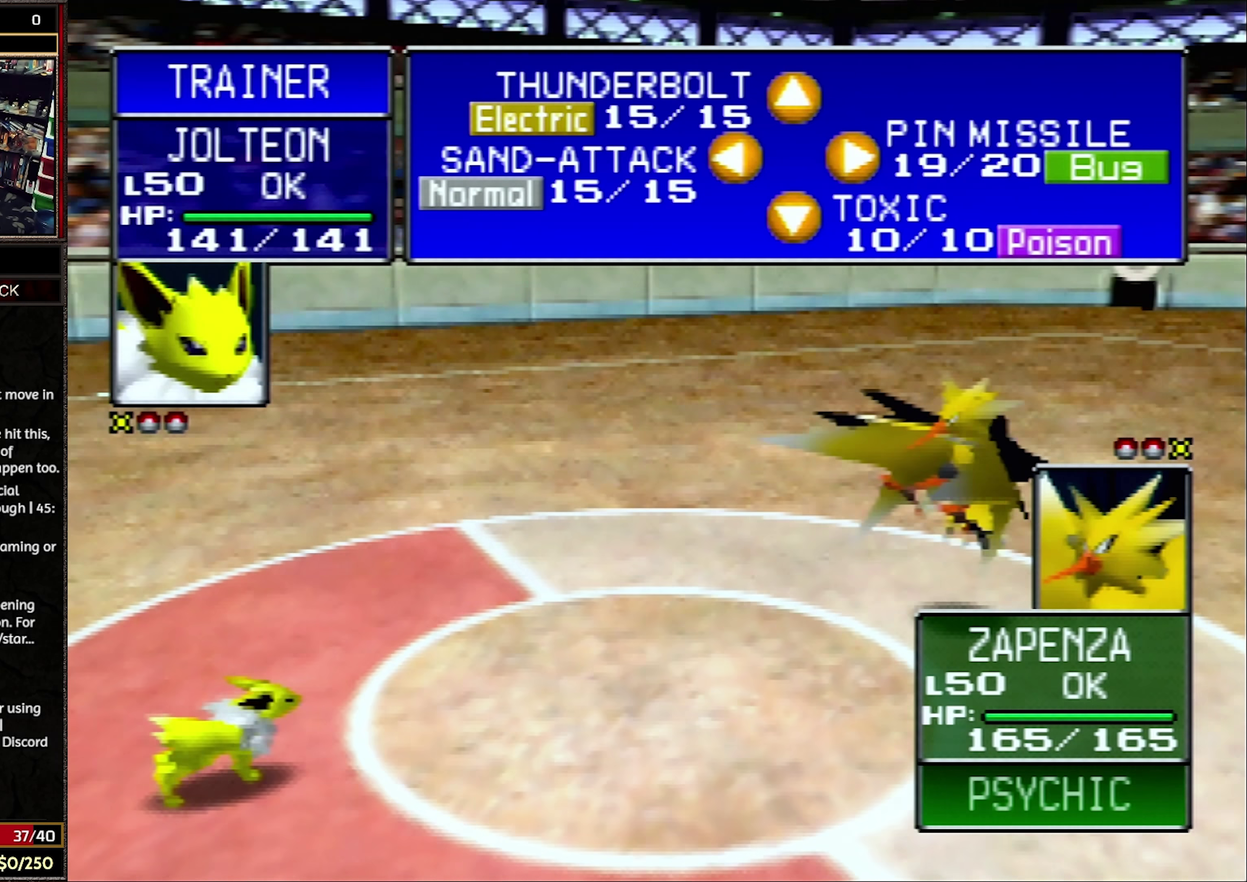
{"buttons": ["R2"], "events": []}
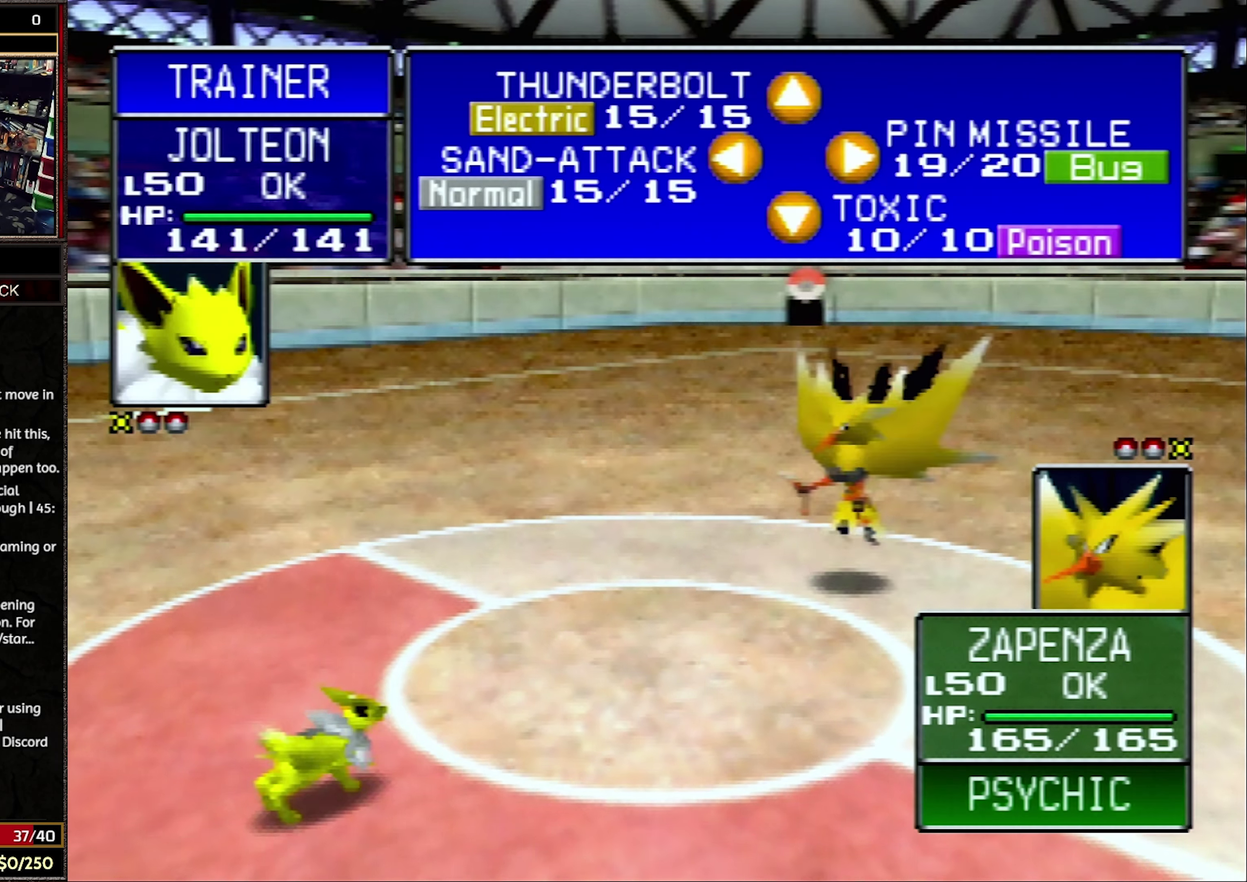
{"buttons": ["R2"], "events": []}
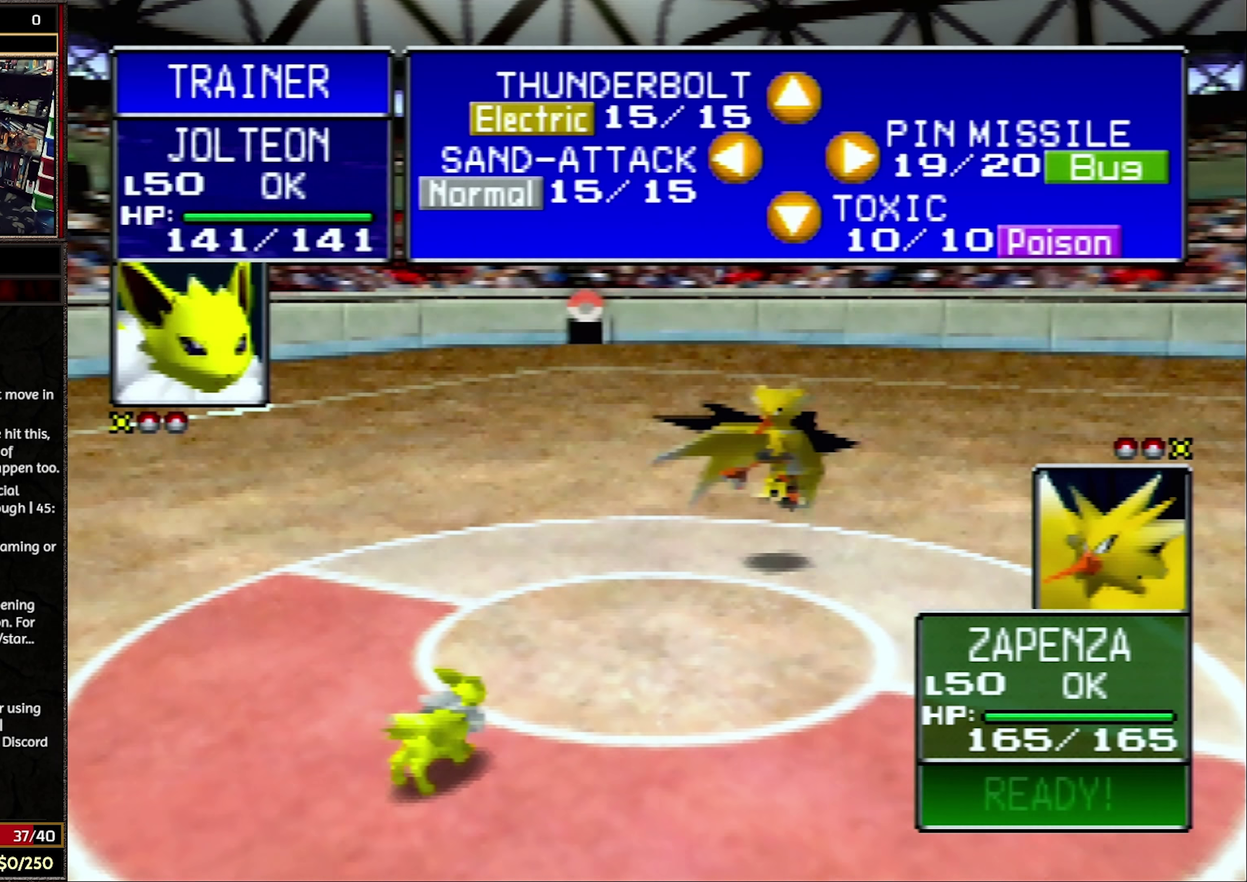
{"buttons": ["R2"], "events": []}
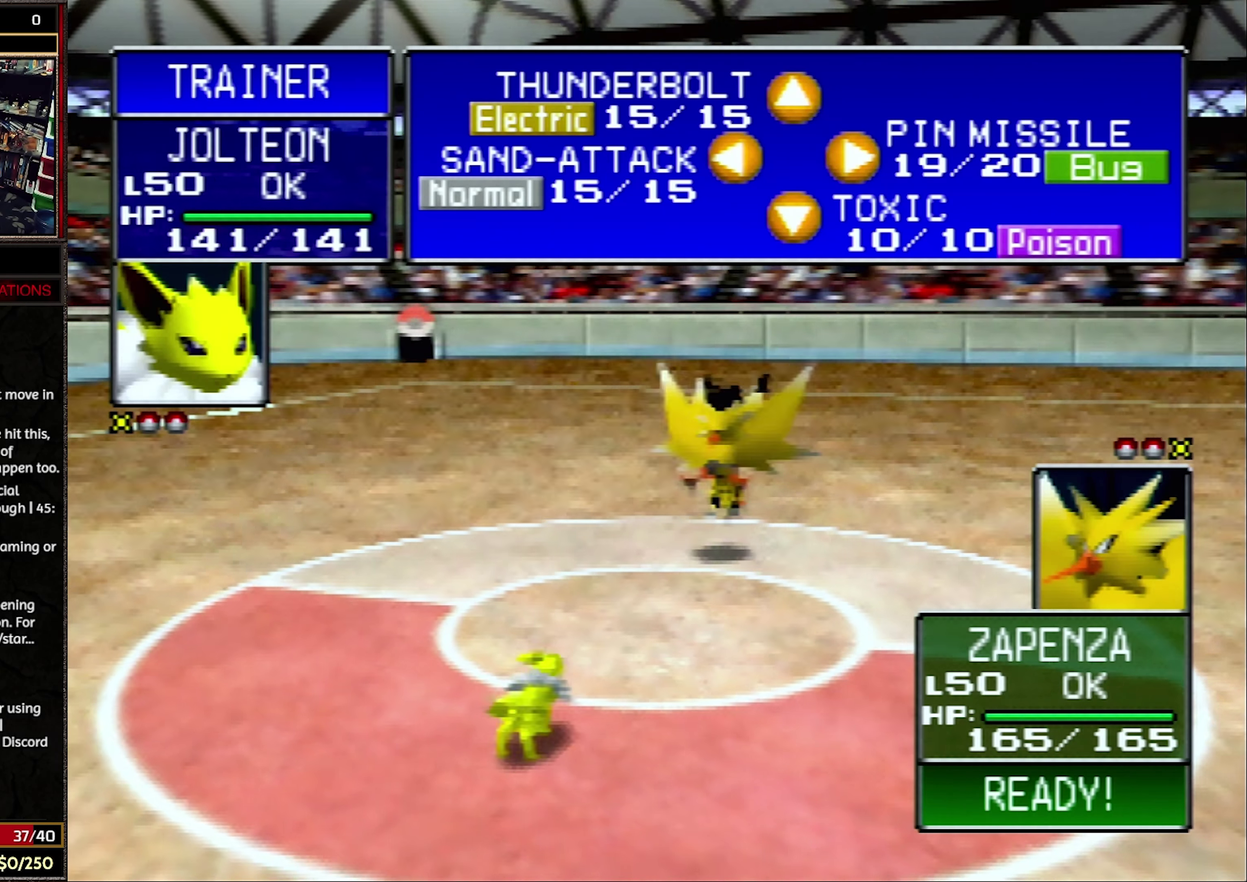
{"buttons": ["R2"], "events": []}
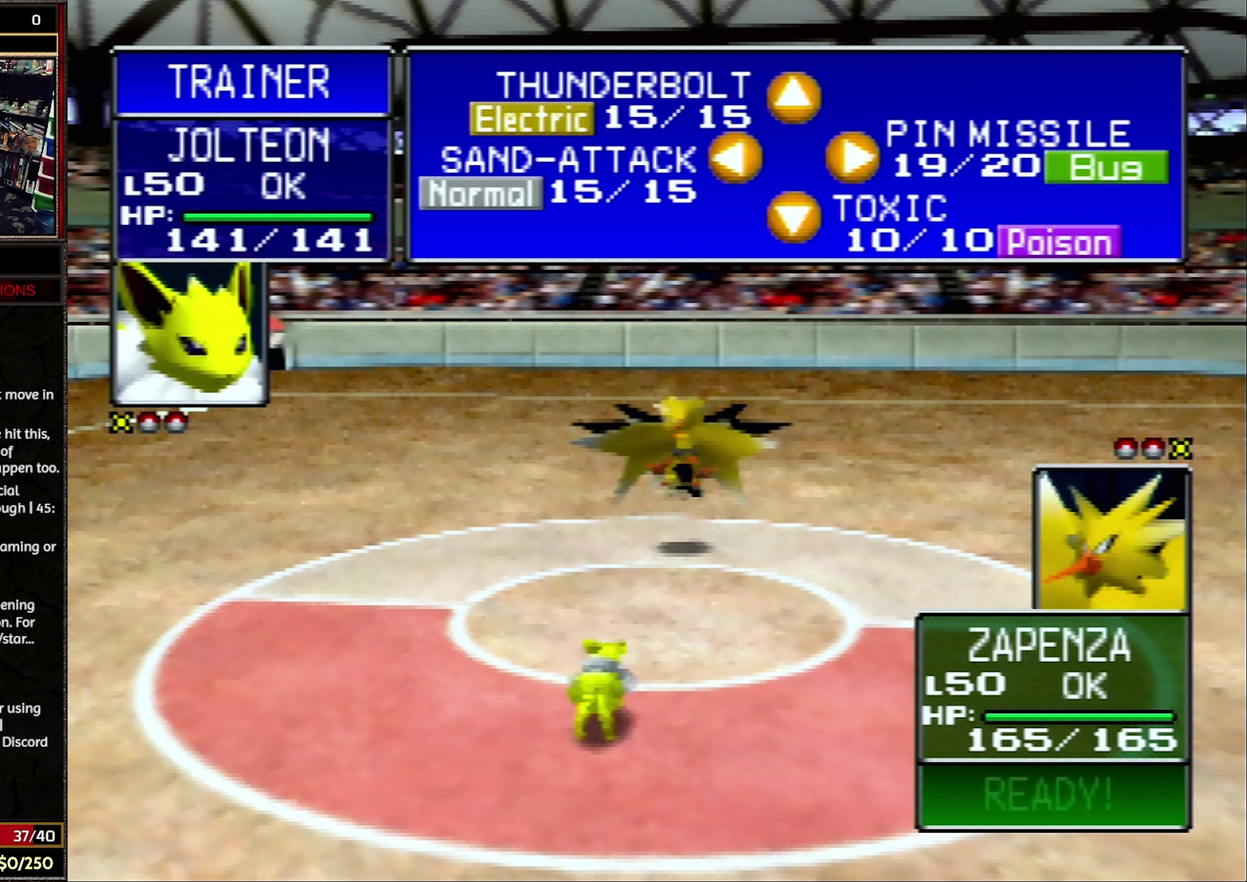
{"buttons": ["R2"], "events": []}
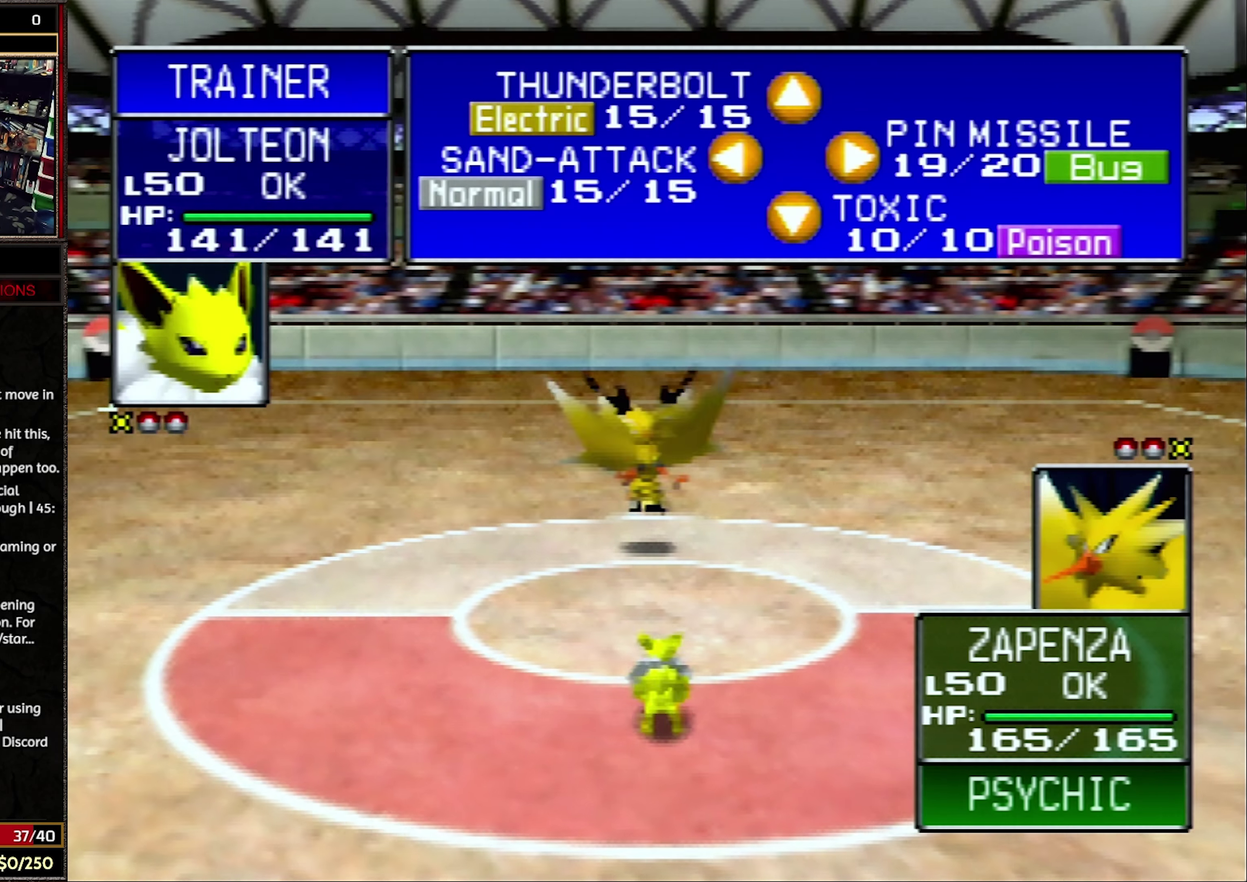
{"buttons": ["R2"], "events": []}
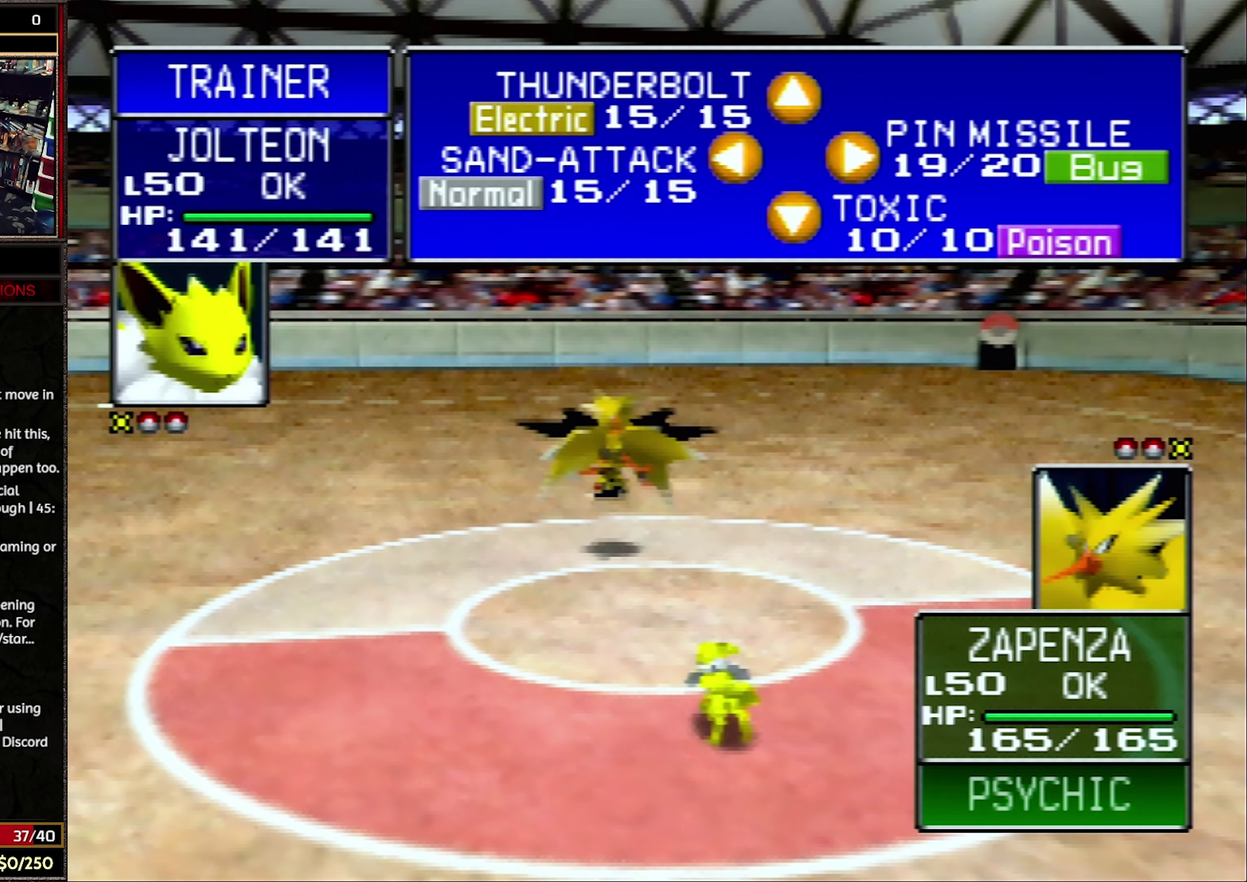
{"buttons": ["R2"], "events": []}
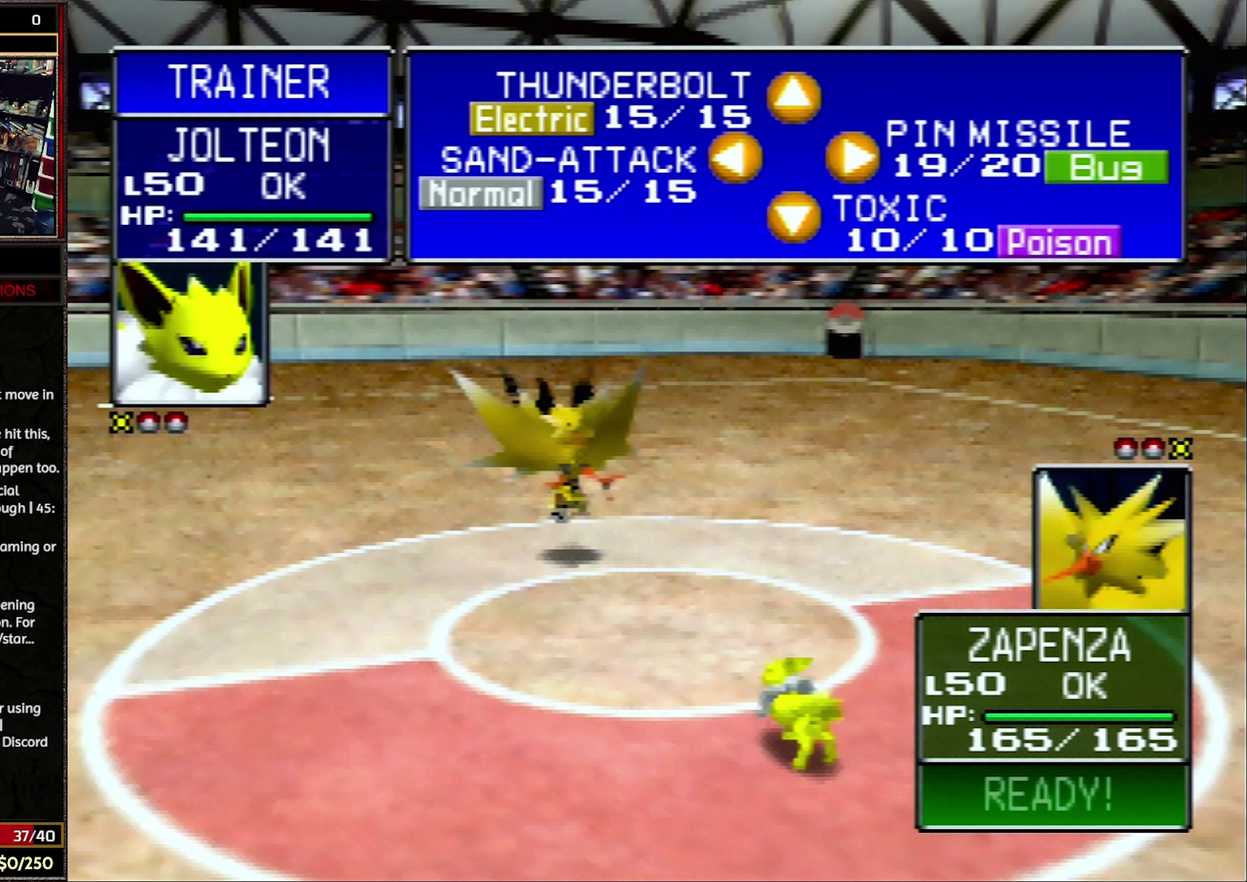
{"buttons": ["R2"], "events": []}
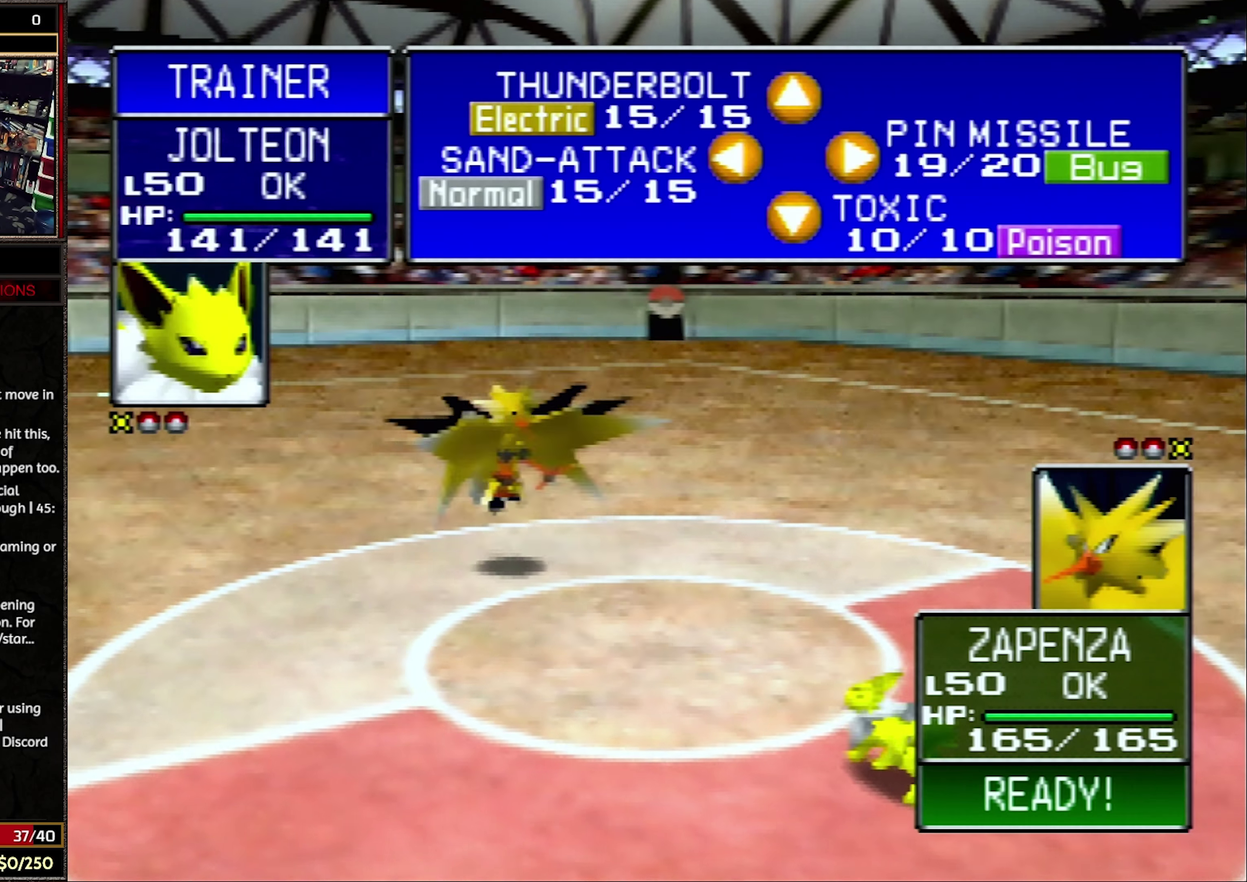
{"buttons": ["R2"], "events": []}
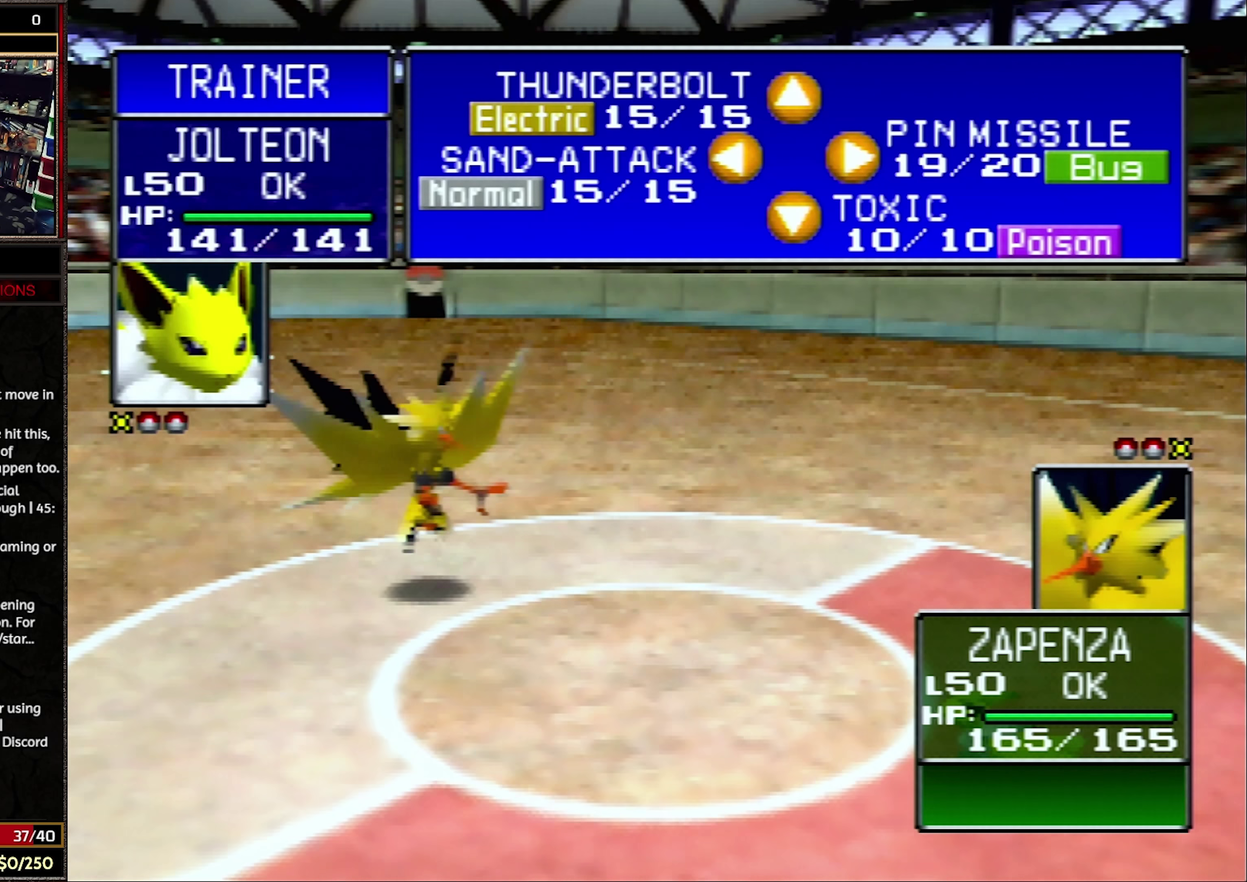
{"buttons": ["R2"], "events": []}
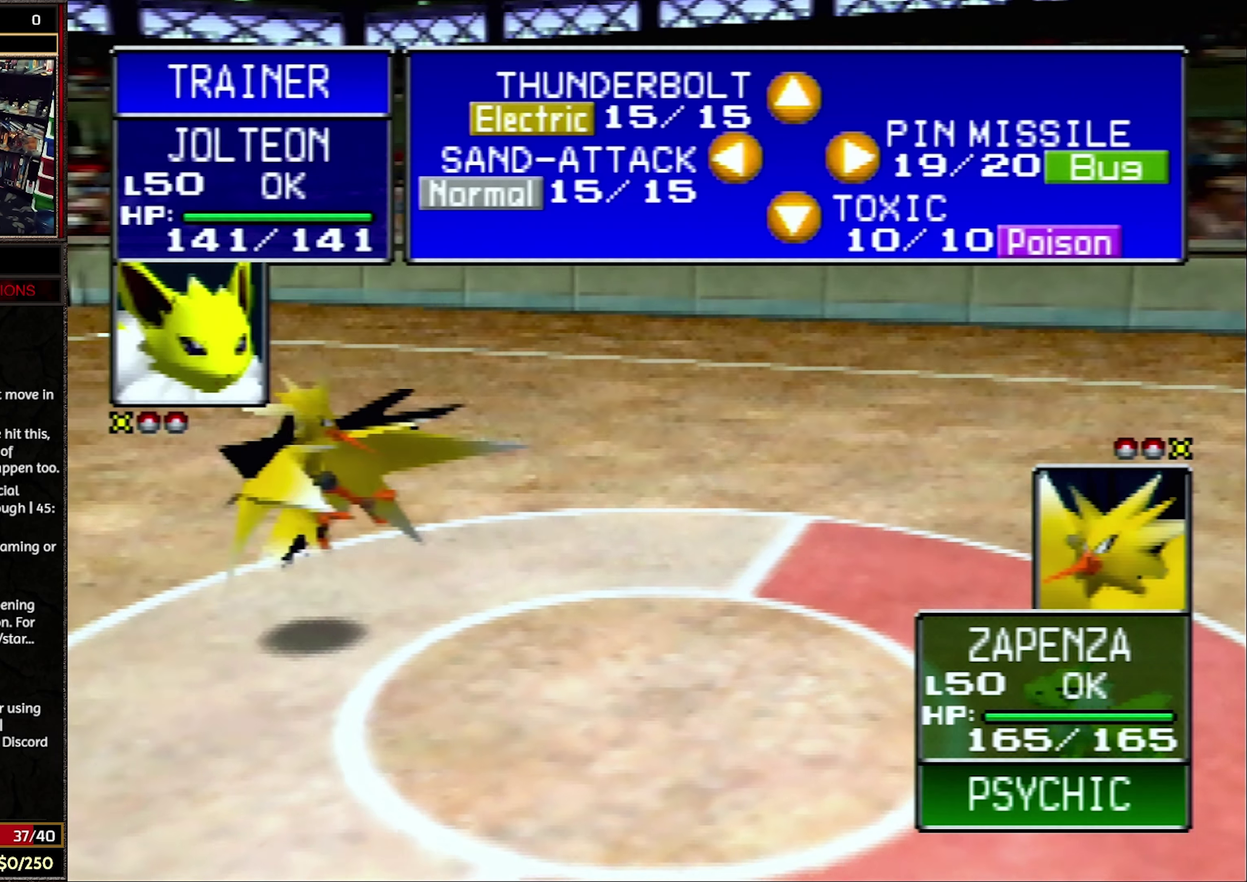
{"buttons": ["R2"], "events": []}
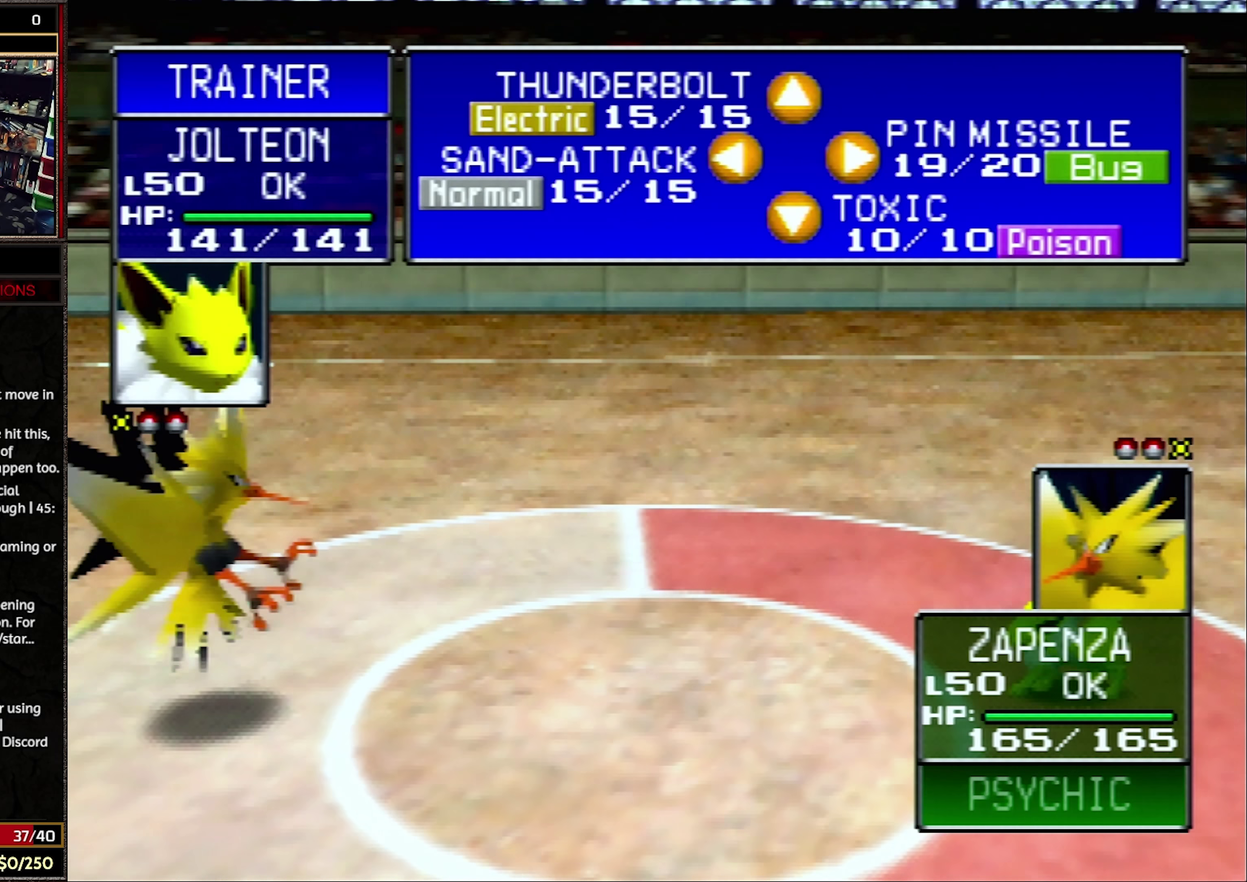
{"buttons": ["R2"], "events": []}
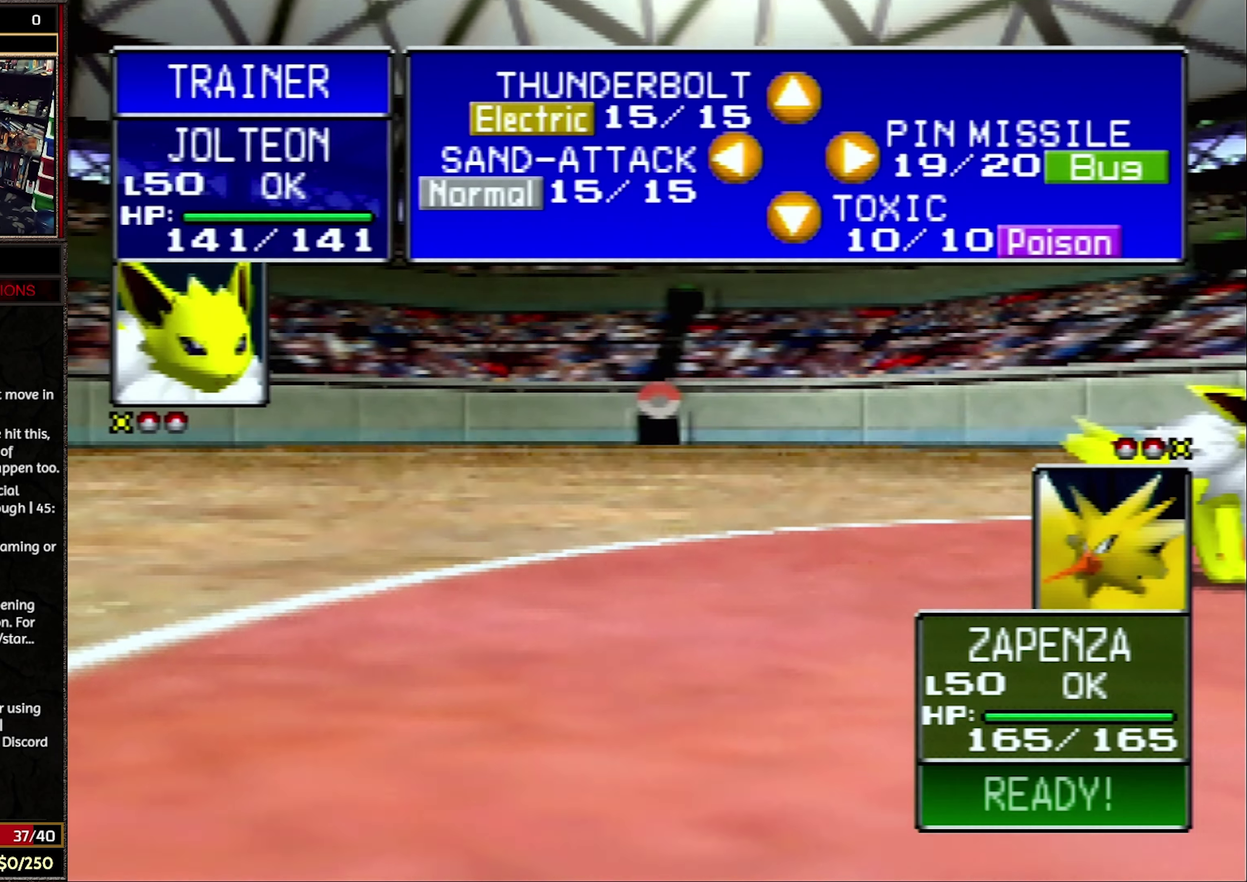
{"buttons": ["R2"], "events": []}
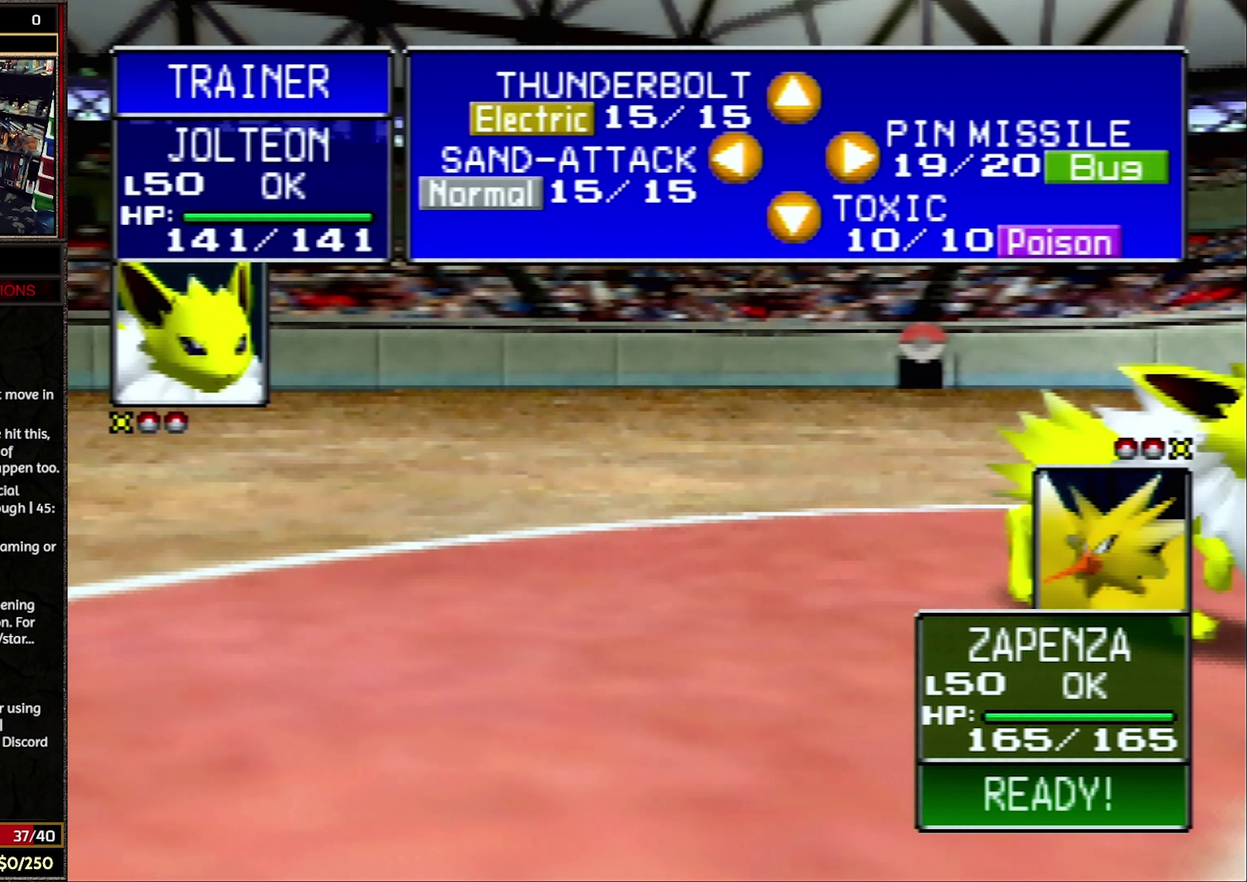
{"buttons": ["R2"], "events": []}
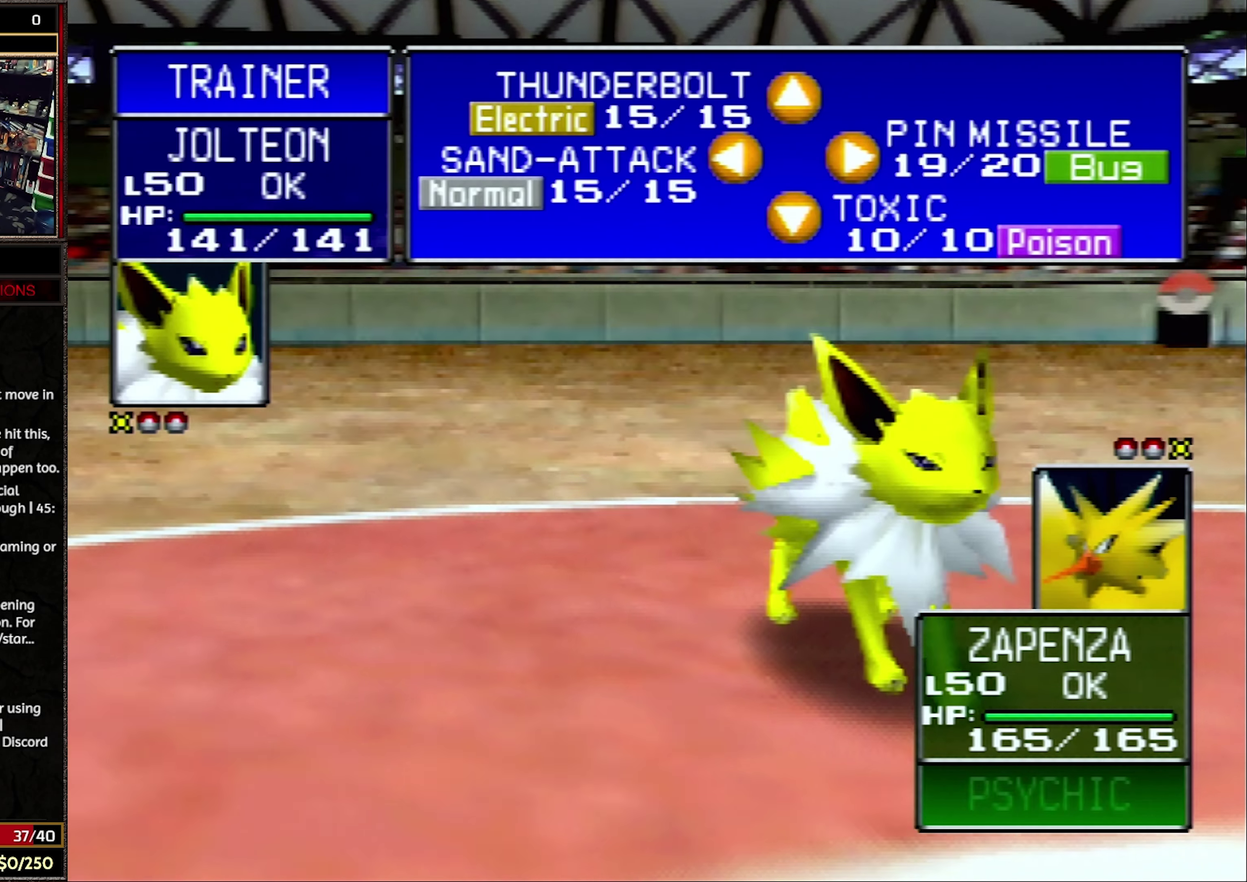
{"buttons": ["R2"], "events": []}
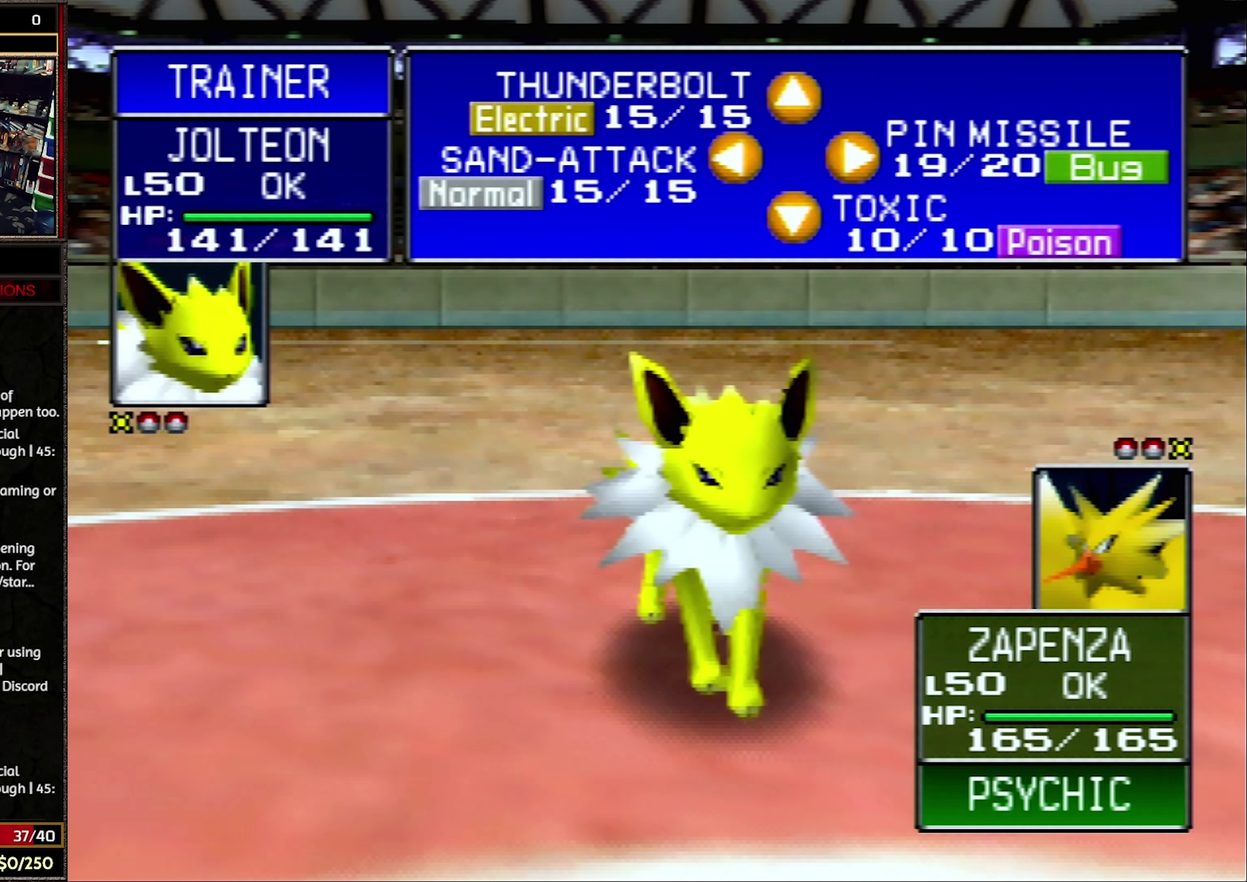
{"buttons": ["R2"], "events": []}
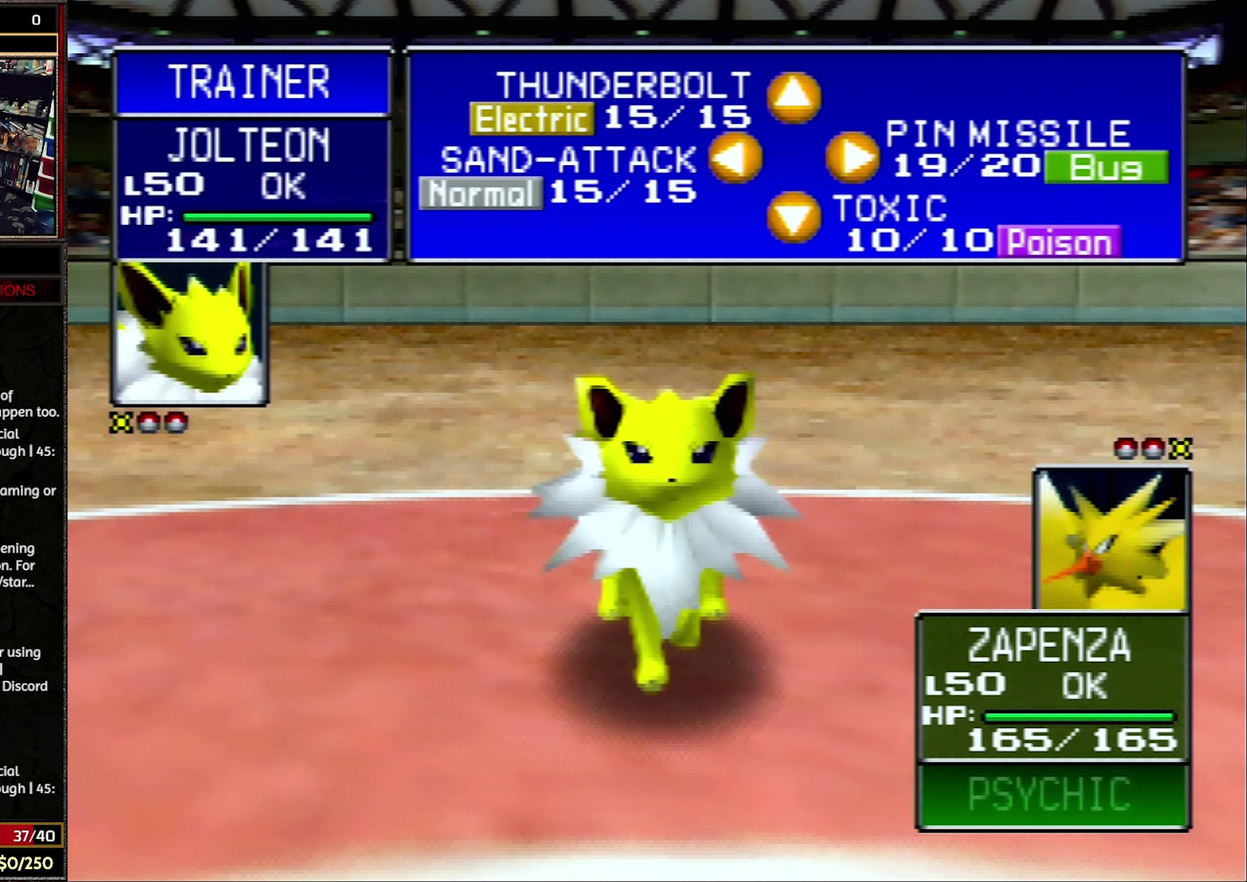
{"buttons": ["R2"], "events": []}
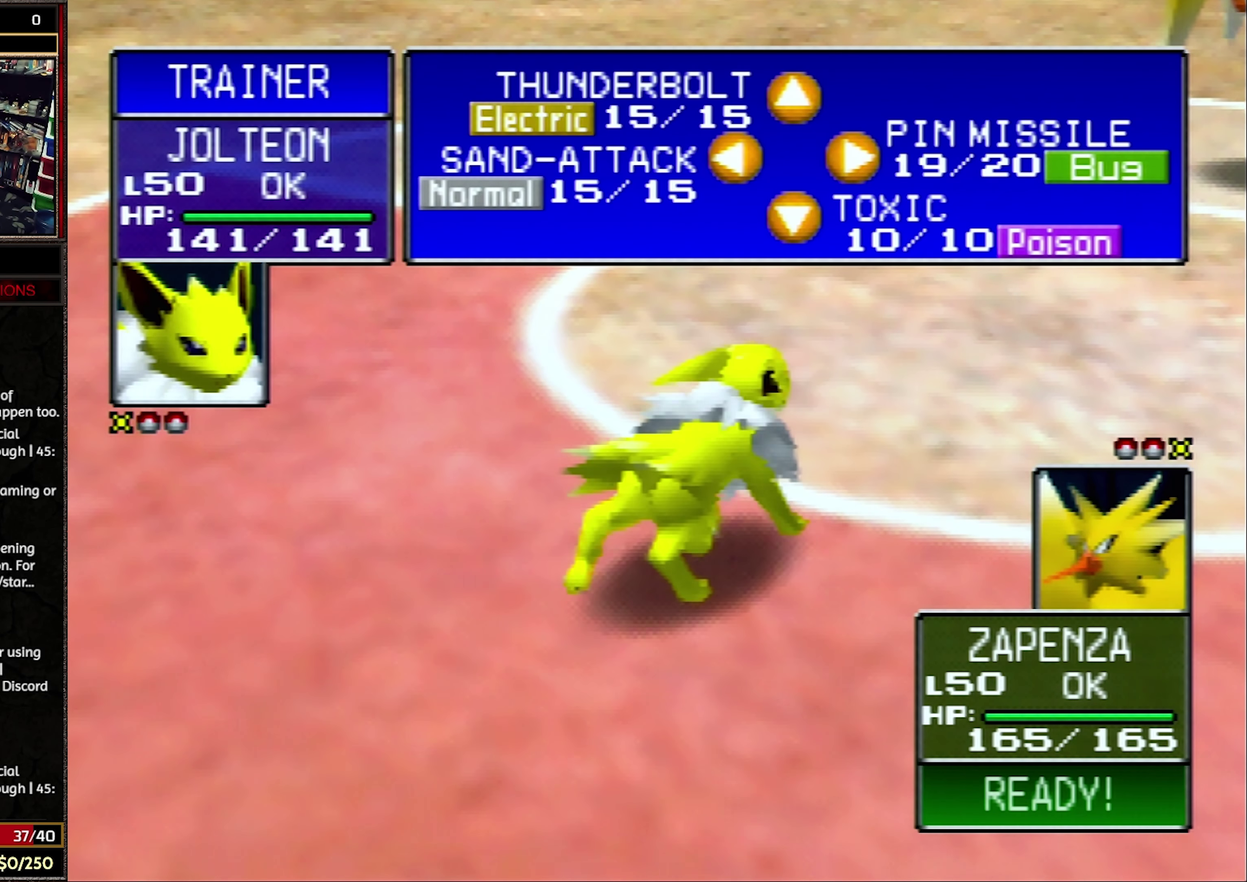
{"buttons": ["R2"], "events": []}
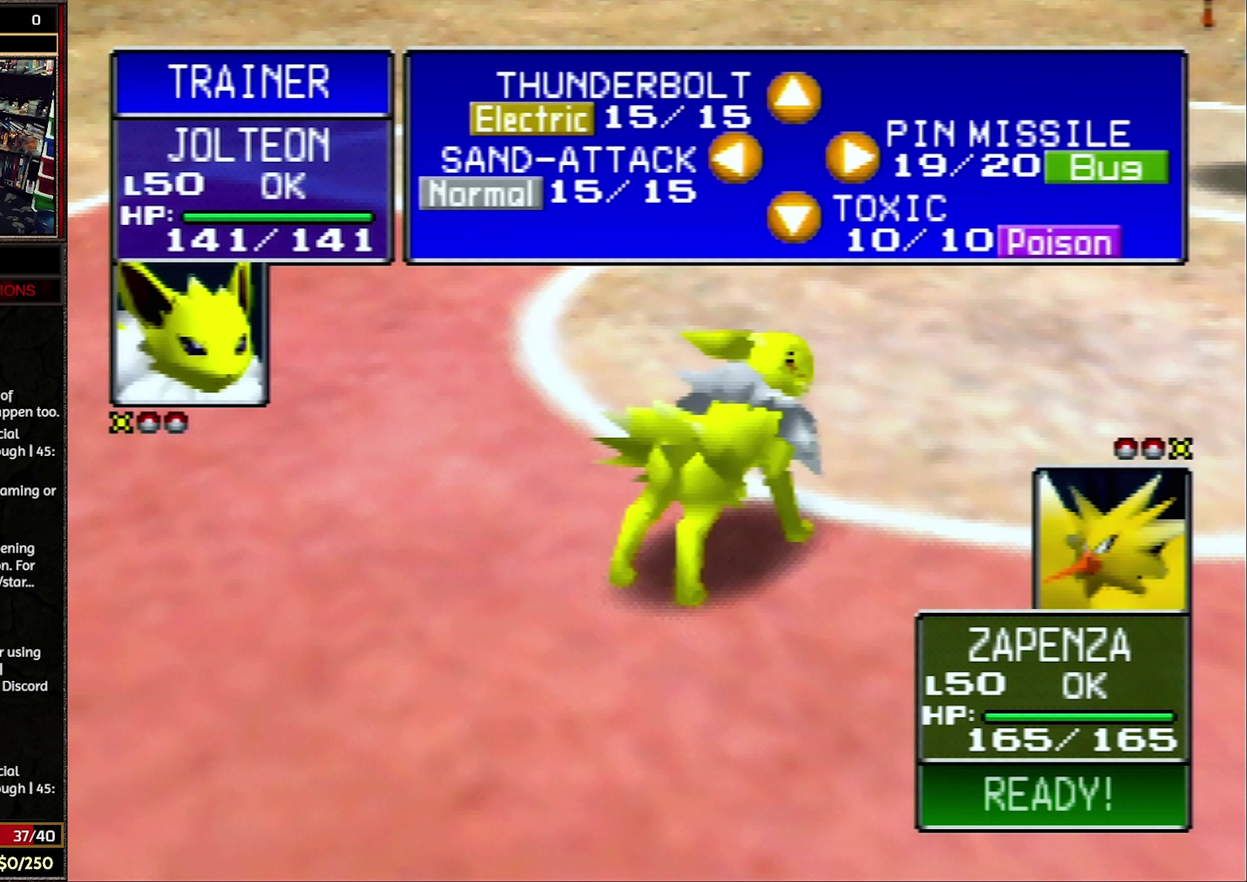
{"buttons": ["R2"], "events": []}